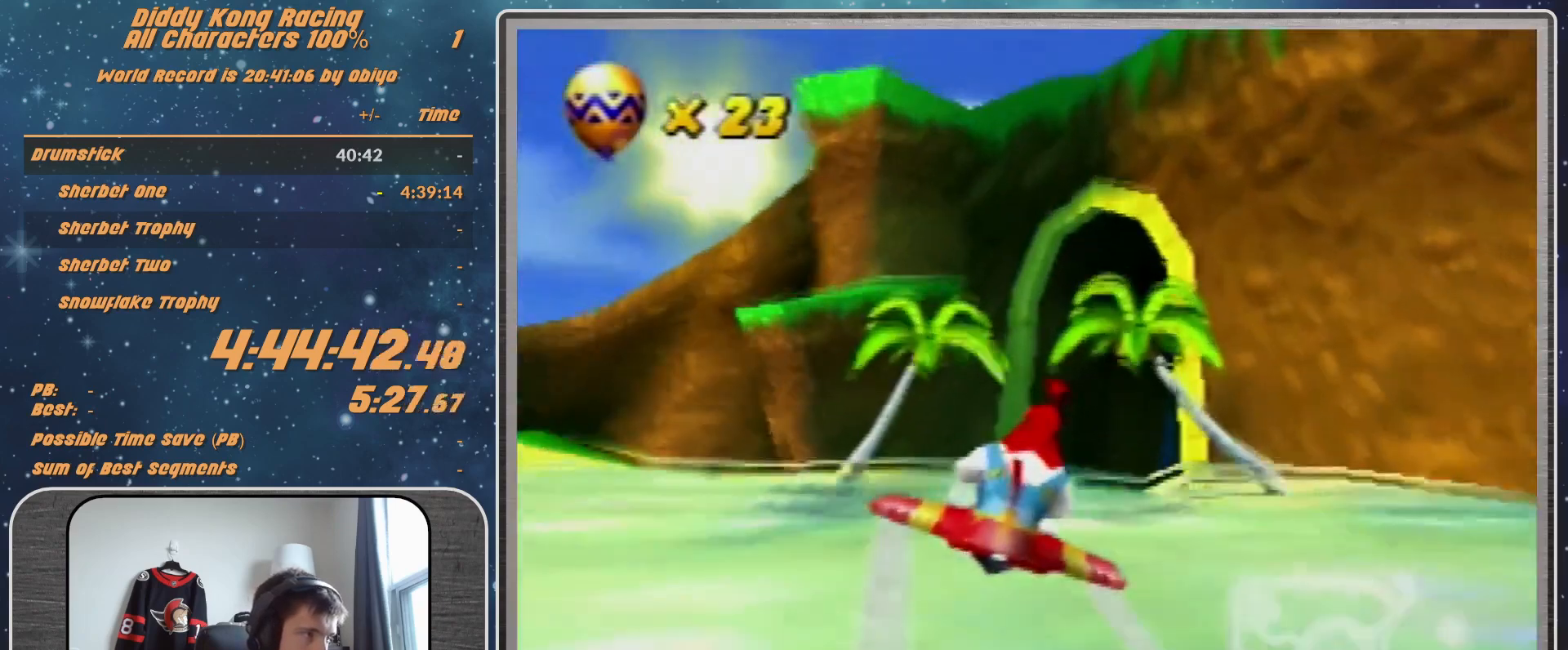
Gameplay with a controller (Nintendo layout); each line is a JSON object with the inputs held at the frame after it. "events" lists button and stick changes between this image and that frame as [ms after this image, input, new state], when the widget could be followed in between. Not read: L1 L3 R3.
{"buttons": [], "left_stick": "right", "events": [[100, "left_stick", "right"], [267, "A", "up"], [267, "R1", "up"], [367, "R1", "down"], [433, "R1", "up"]]}
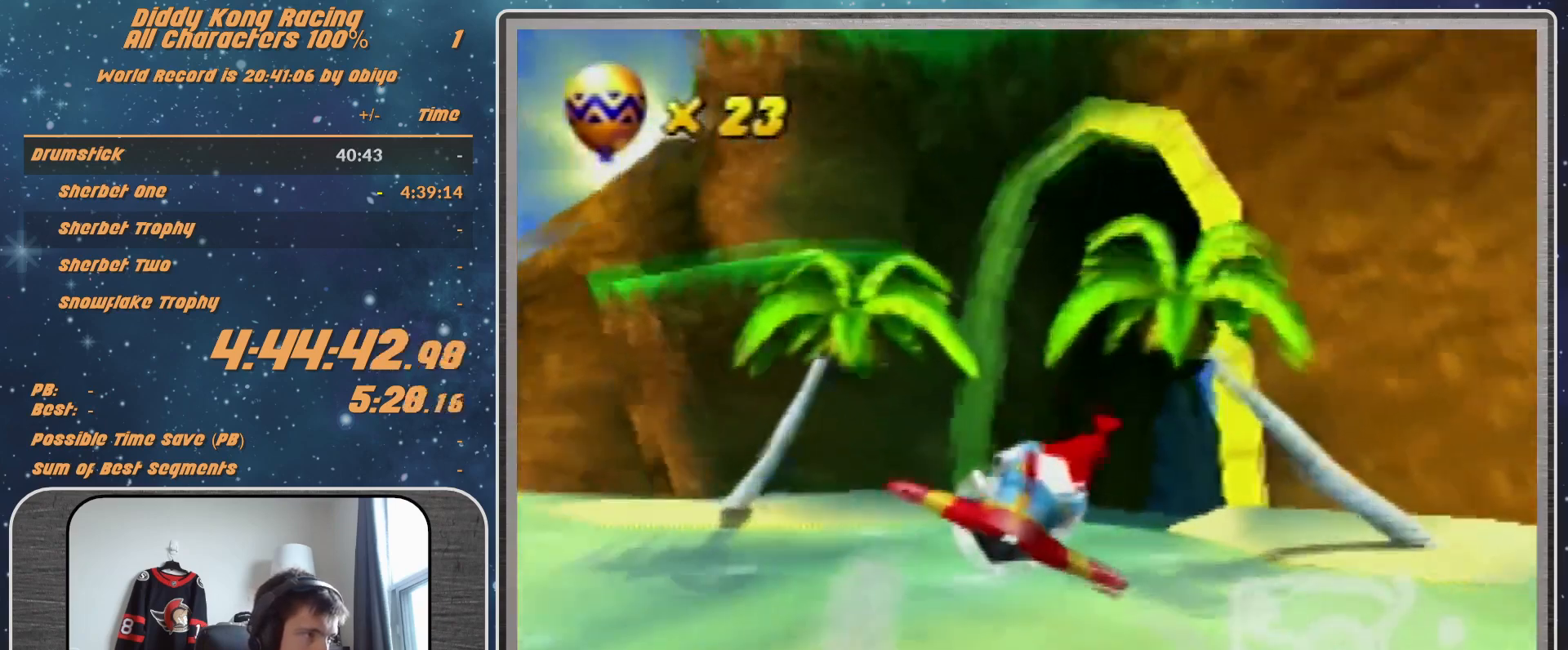
{"buttons": [], "left_stick": "right", "events": [[100, "R1", "down"], [300, "R1", "up"]]}
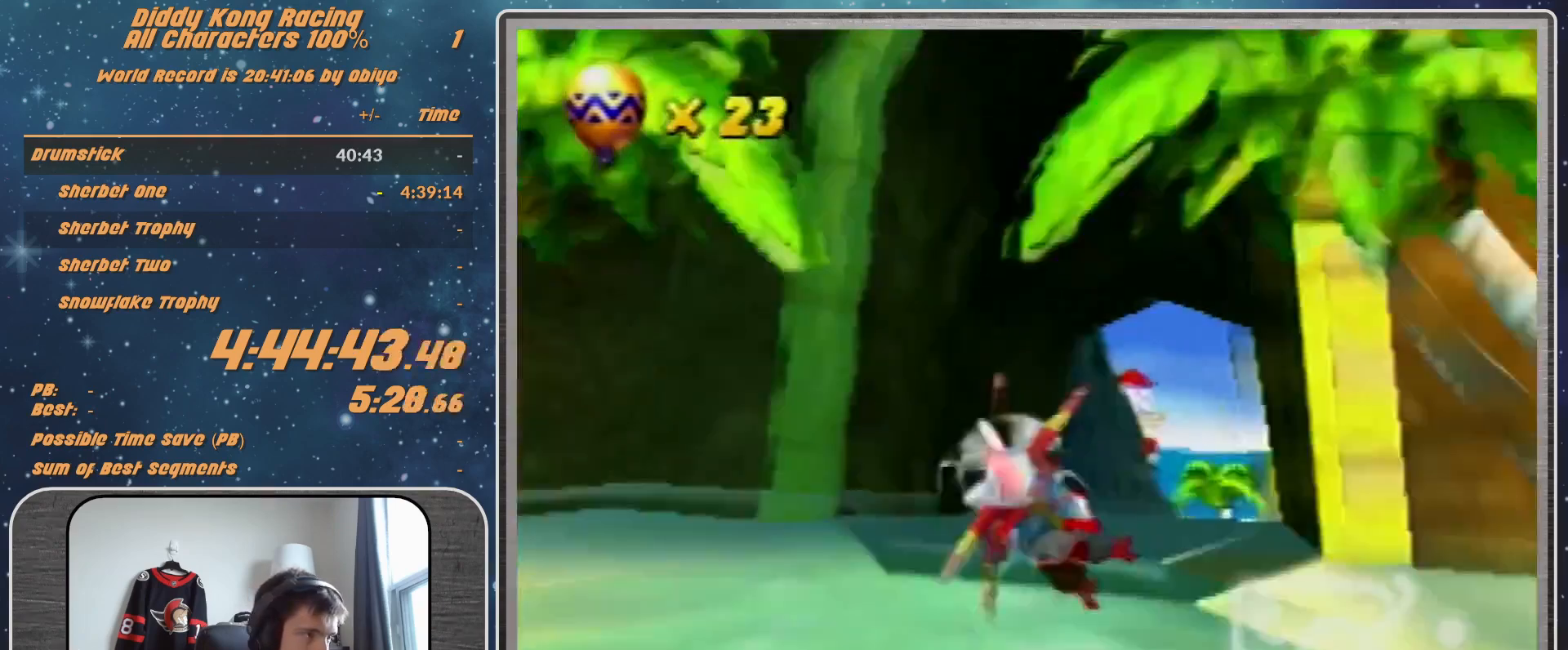
{"buttons": ["R1"], "left_stick": "right", "events": [[100, "R1", "down"], [200, "R1", "up"], [333, "R1", "down"]]}
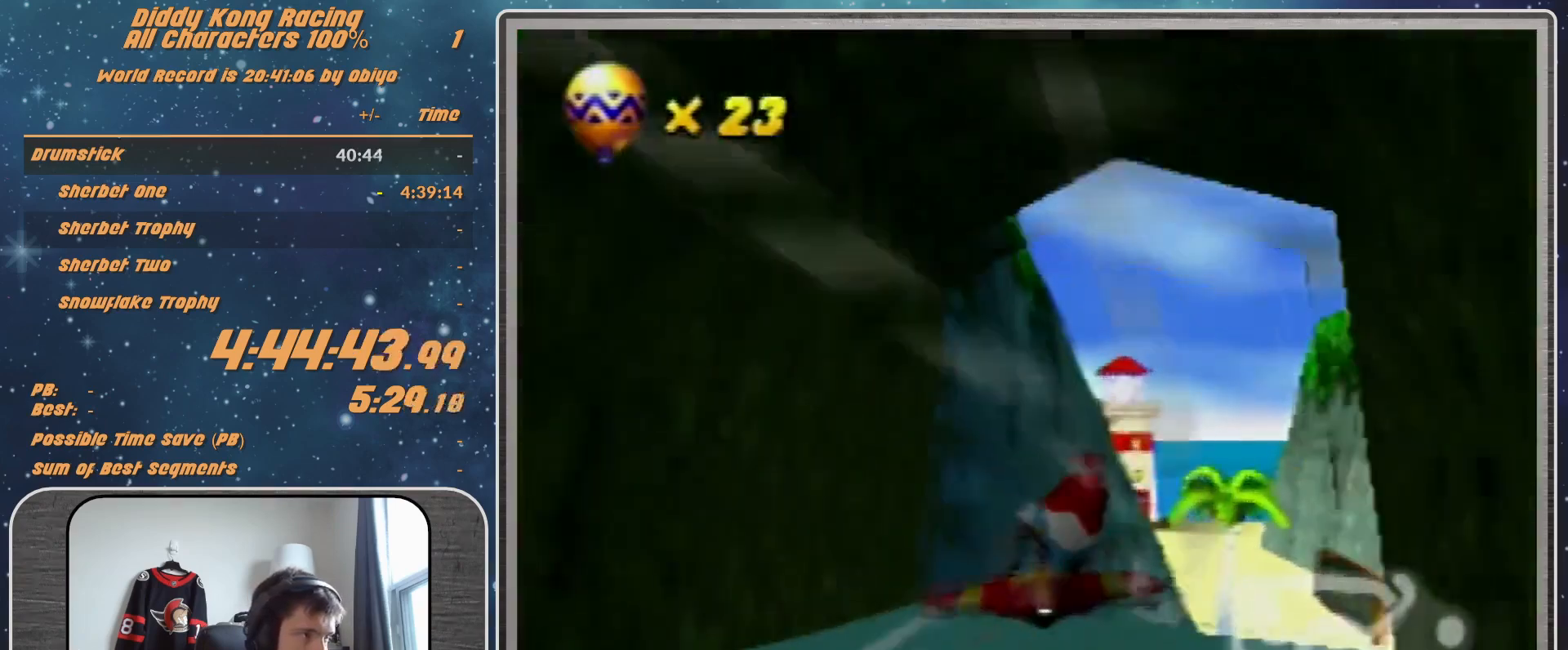
{"buttons": ["R1"], "left_stick": "left", "events": [[67, "left_stick", "center"], [233, "left_stick", "up-left"], [400, "left_stick", "left"]]}
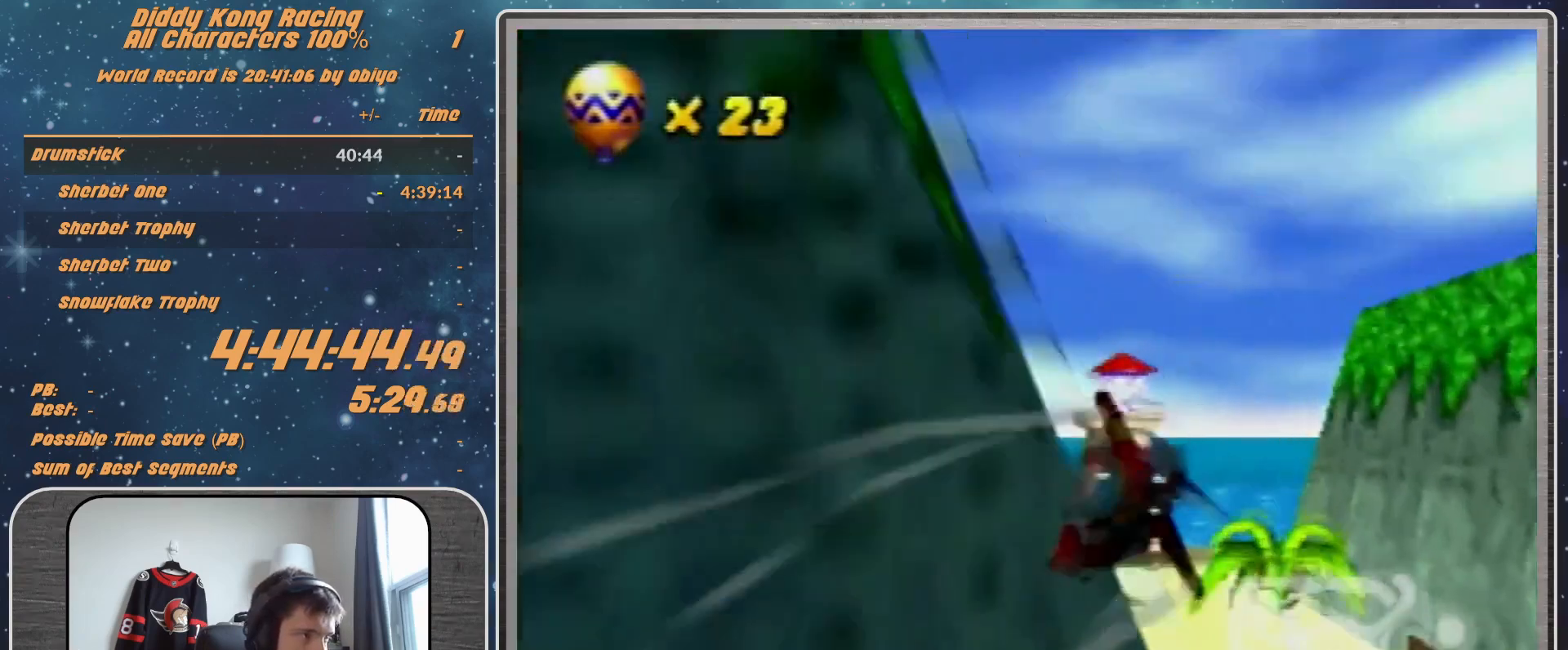
{"buttons": [], "left_stick": "left", "events": [[167, "B", "down"], [400, "B", "up"], [400, "R1", "up"]]}
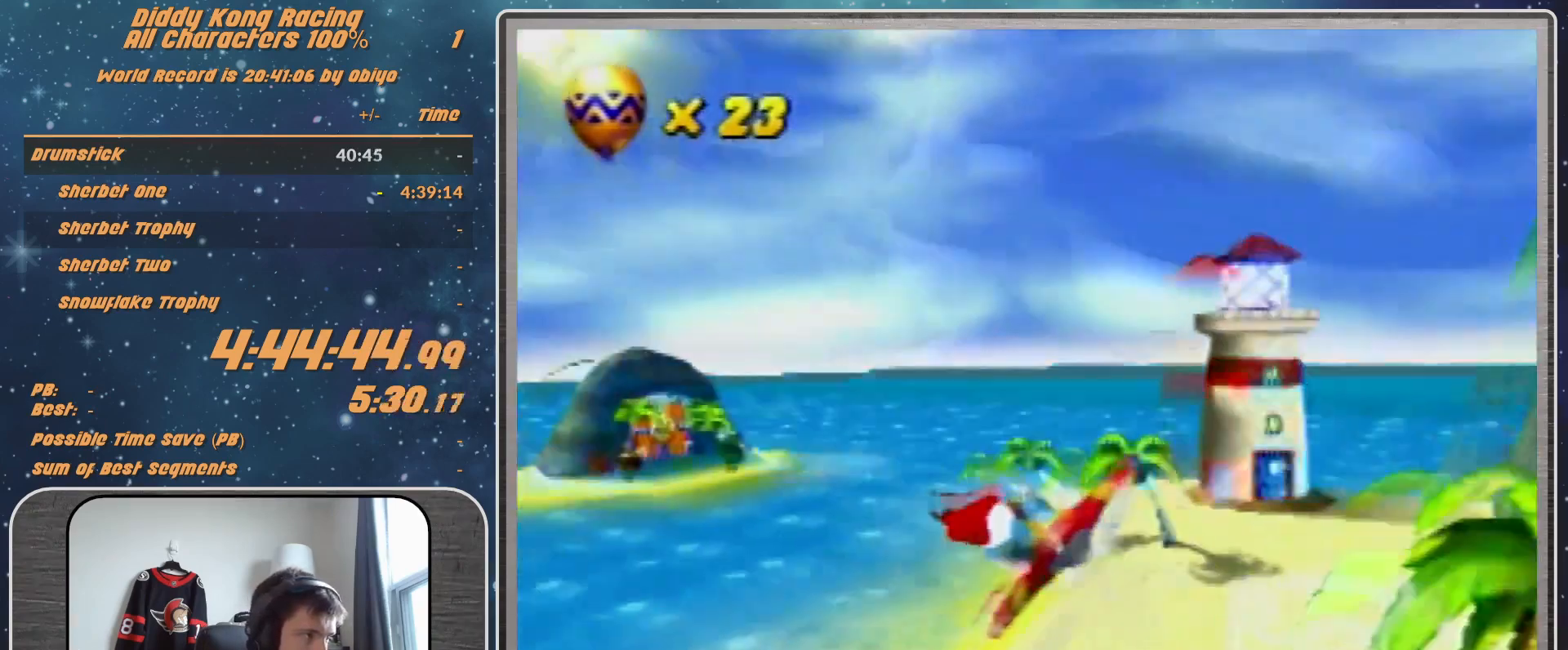
{"buttons": [], "left_stick": "left", "events": [[67, "R1", "down"], [167, "R1", "up"], [267, "R1", "down"], [400, "R1", "up"]]}
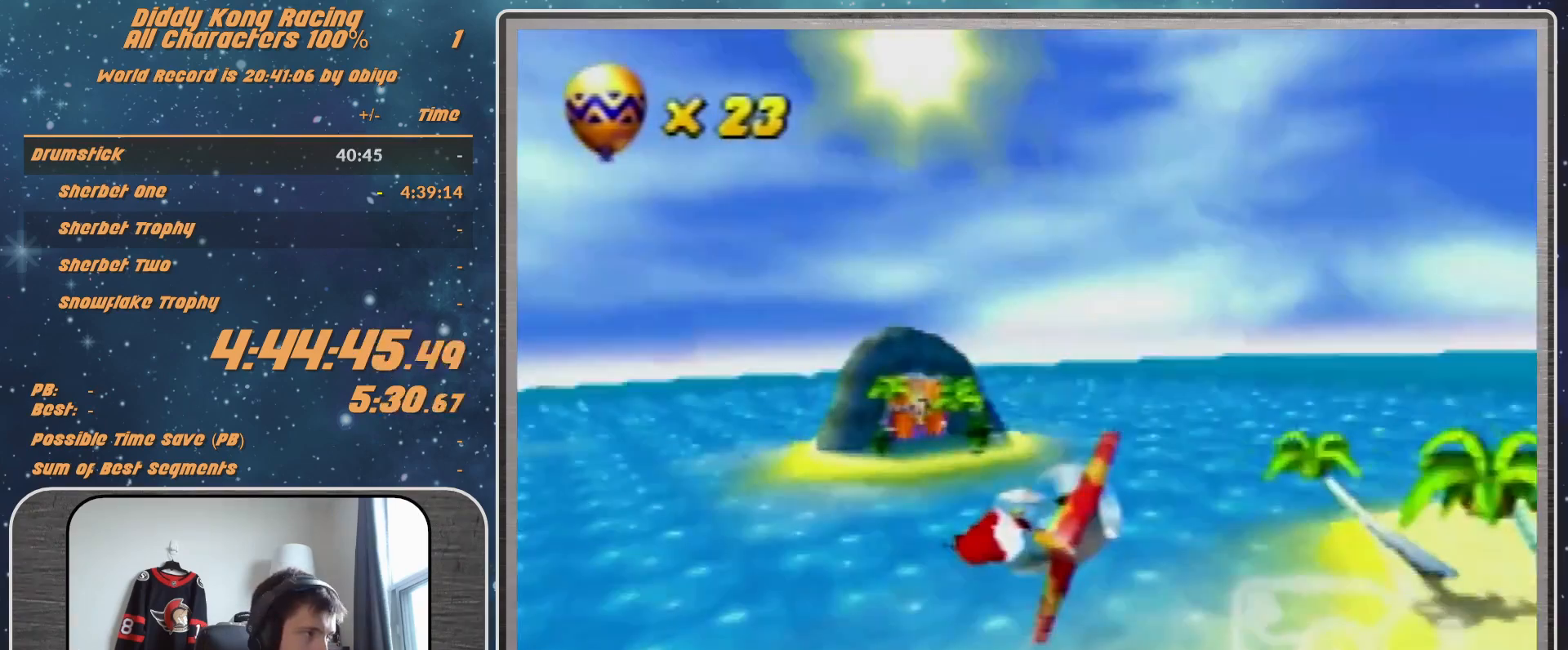
{"buttons": ["R1"], "left_stick": "left", "events": [[233, "R1", "down"], [333, "R1", "up"], [433, "R1", "down"]]}
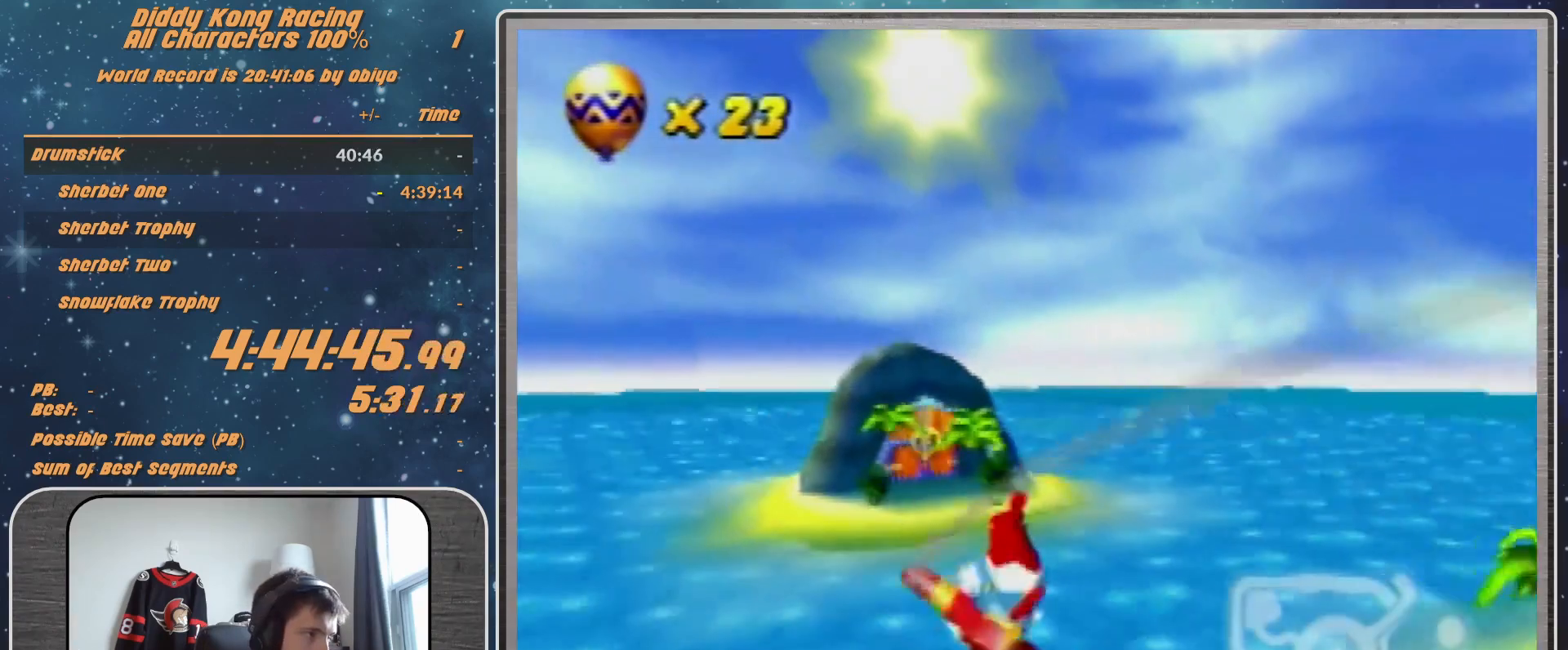
{"buttons": ["R1"], "left_stick": "center", "events": [[233, "left_stick", "up-left"], [367, "left_stick", "up"], [500, "left_stick", "center"]]}
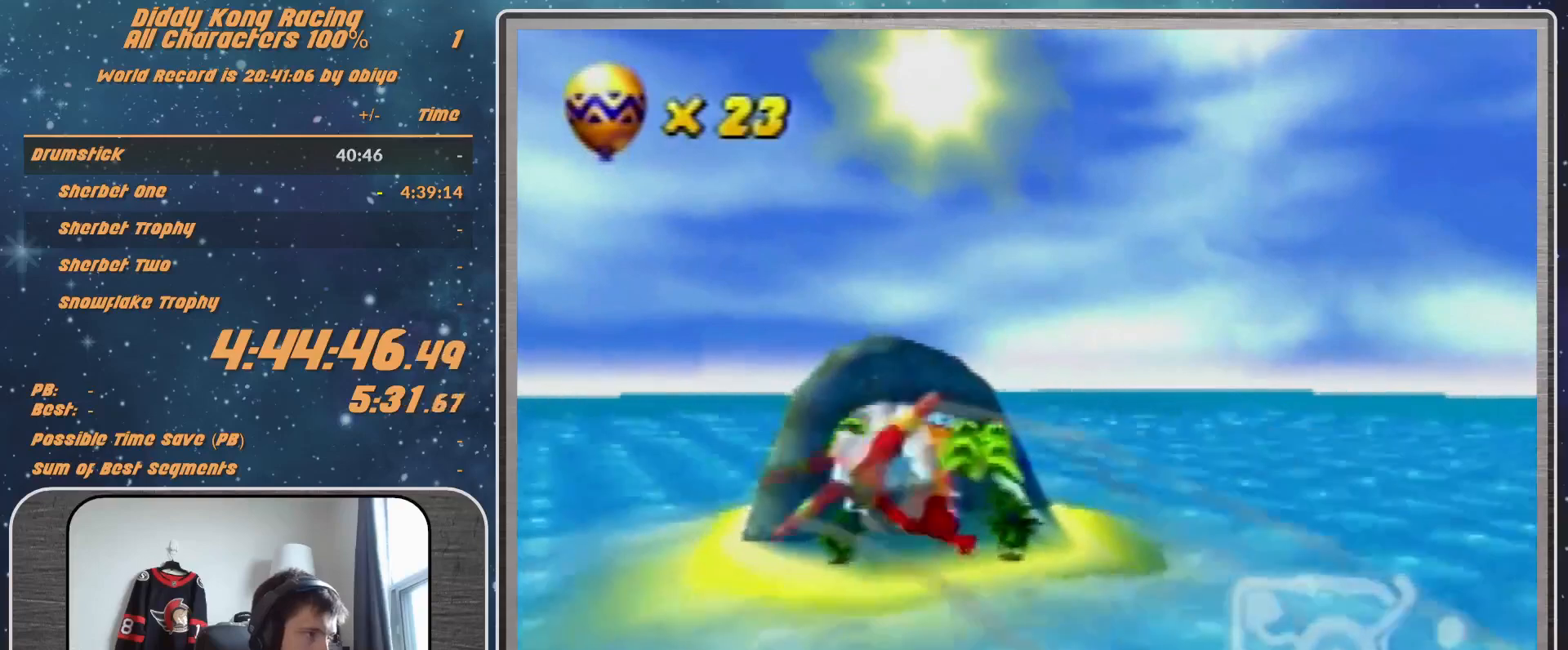
{"buttons": ["R1"], "left_stick": "down-left", "events": [[67, "left_stick", "up-left"], [233, "left_stick", "center"], [333, "left_stick", "down-left"]]}
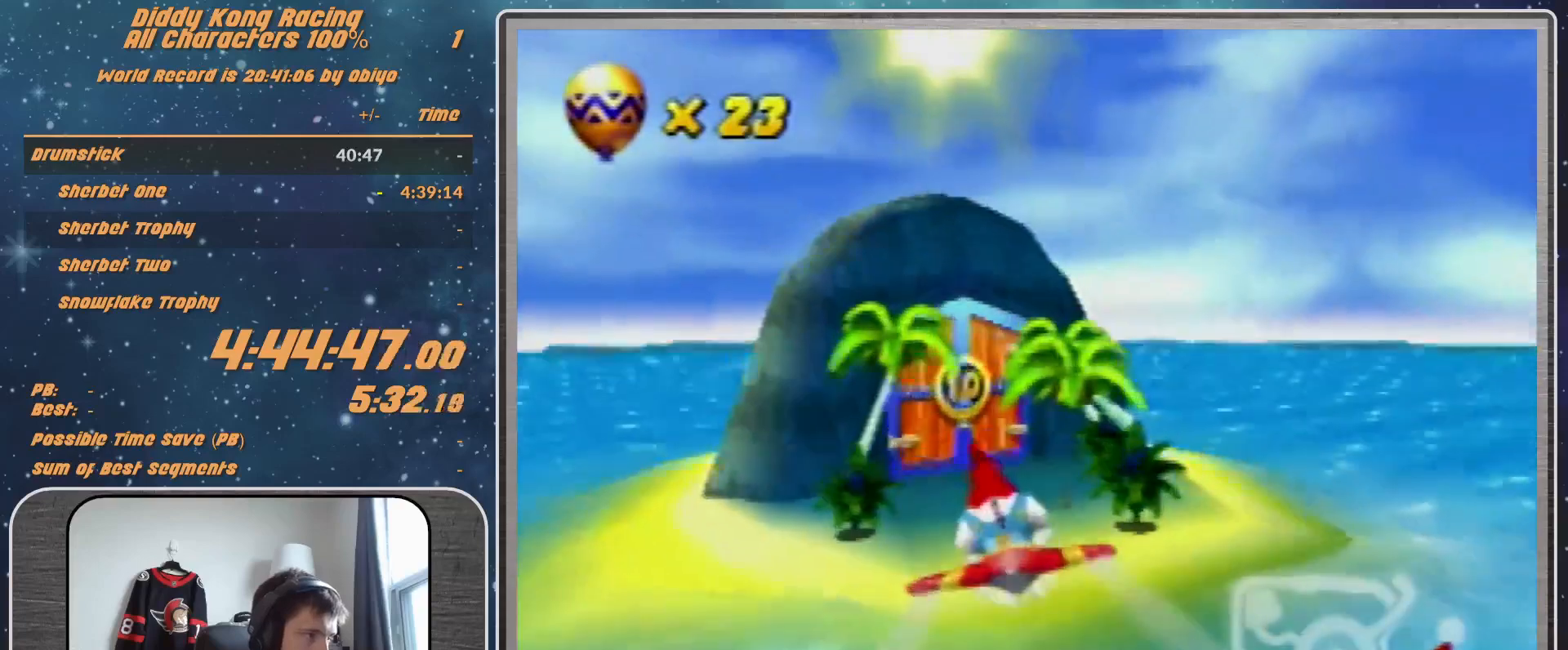
{"buttons": ["R1"], "left_stick": "up-left", "events": [[67, "left_stick", "center"], [467, "left_stick", "up-left"]]}
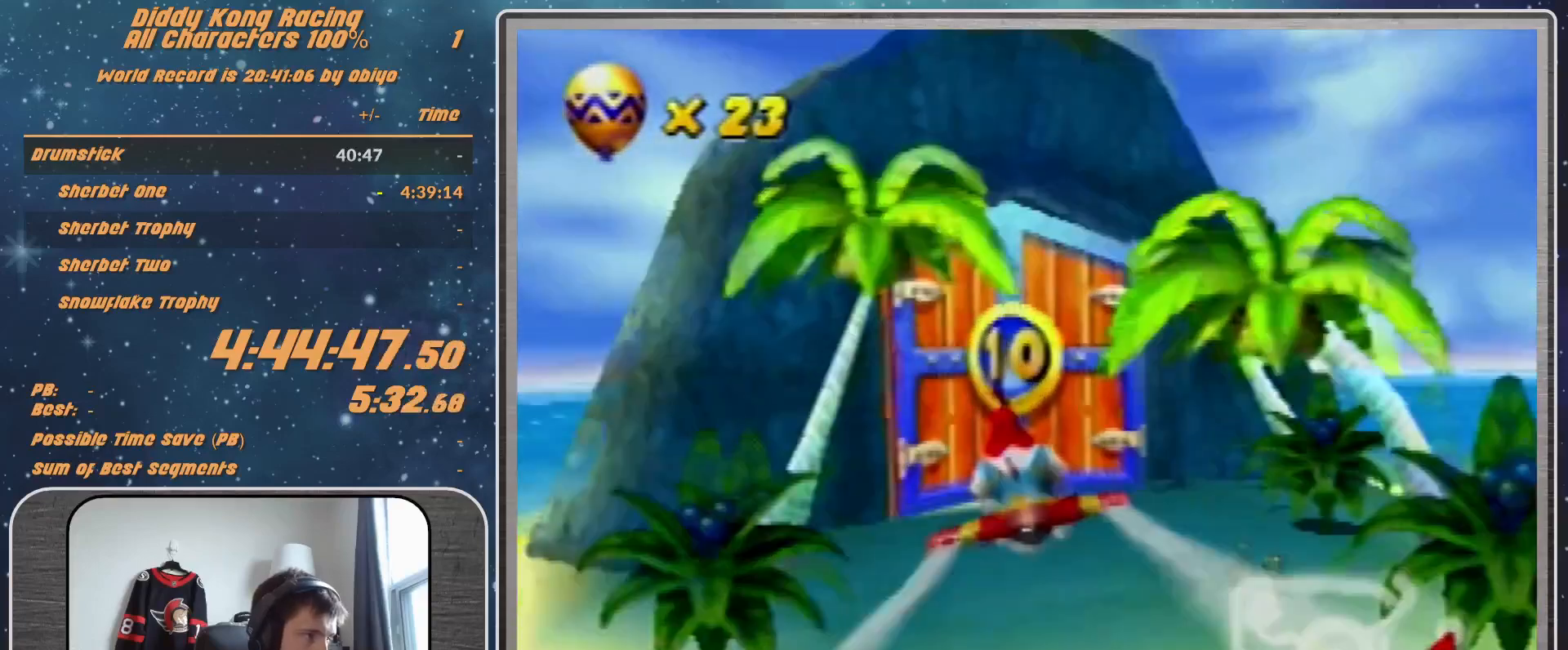
{"buttons": ["R1"], "left_stick": "up-left", "events": [[133, "B", "down"], [200, "B", "up"]]}
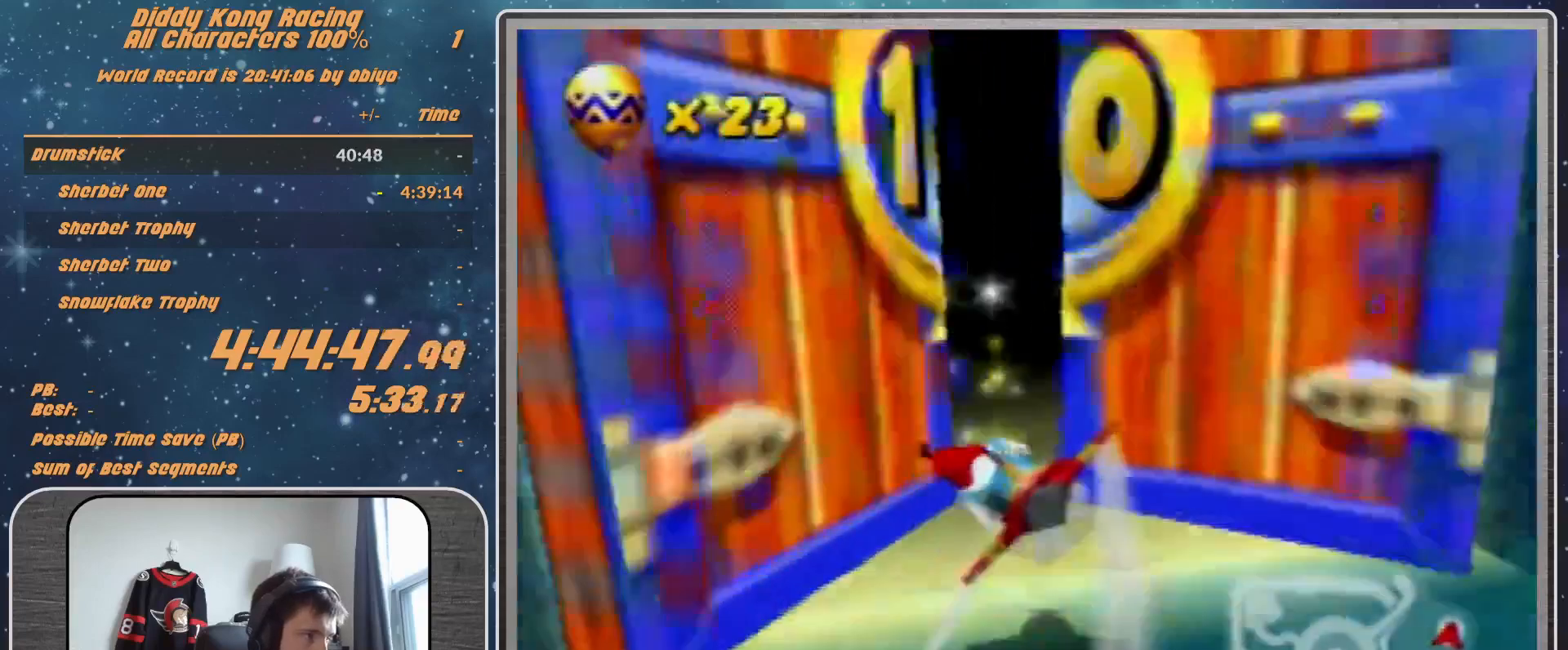
{"buttons": [], "left_stick": "center", "events": [[33, "R1", "up"], [33, "left_stick", "center"]]}
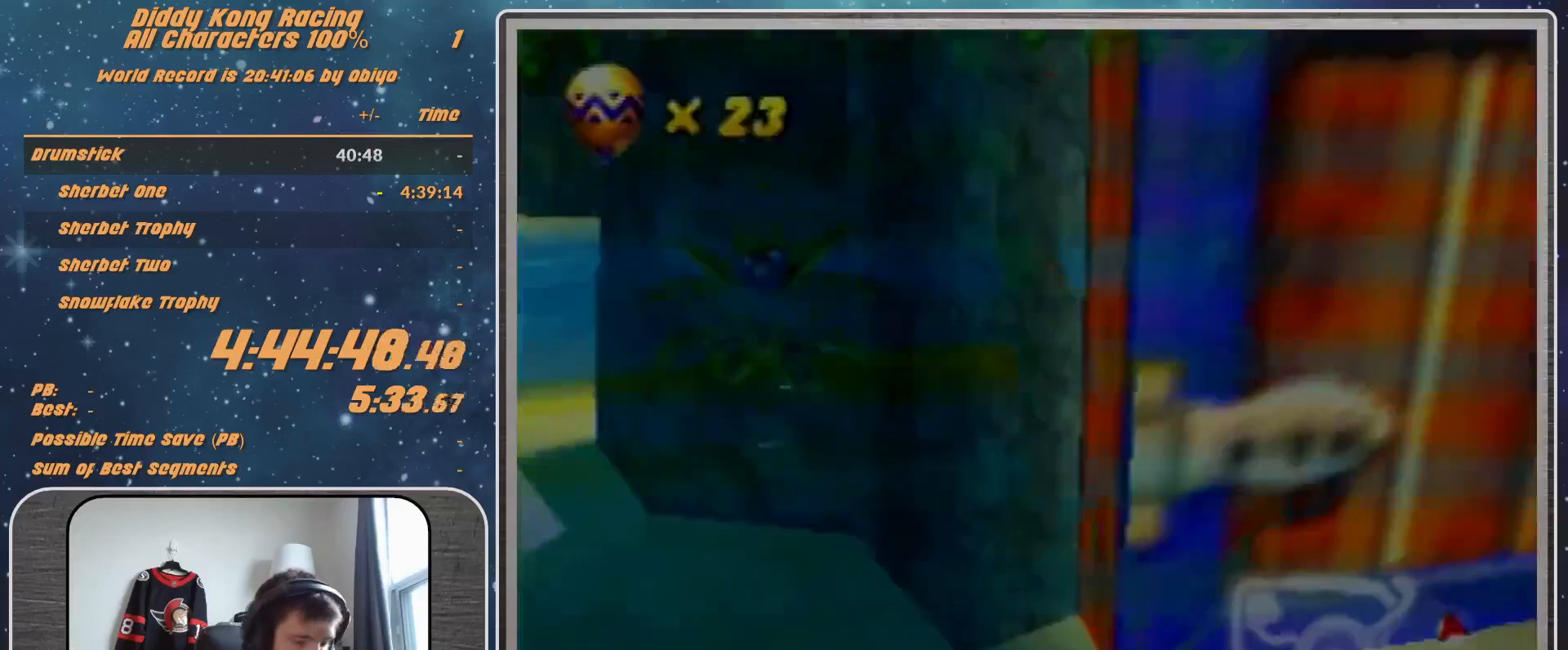
{"buttons": [], "left_stick": "center", "events": []}
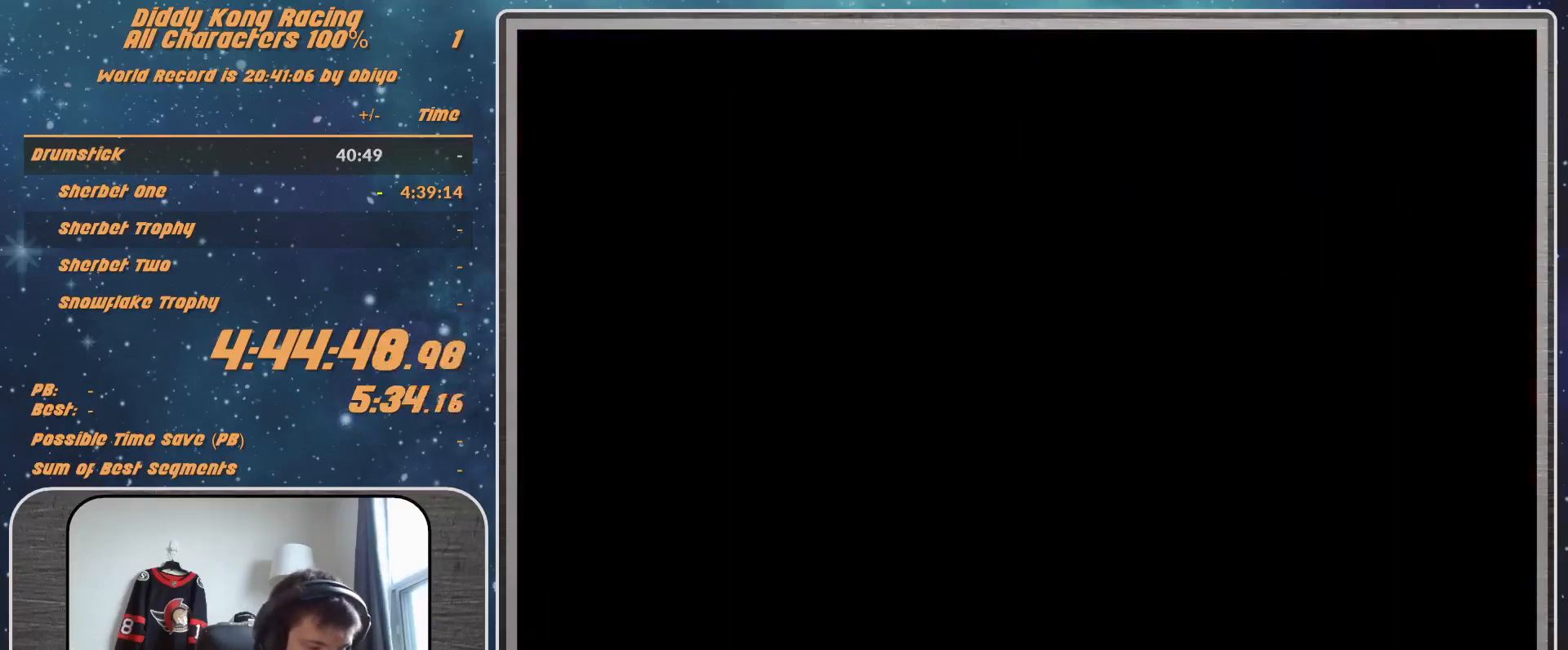
{"buttons": [], "left_stick": "center", "events": []}
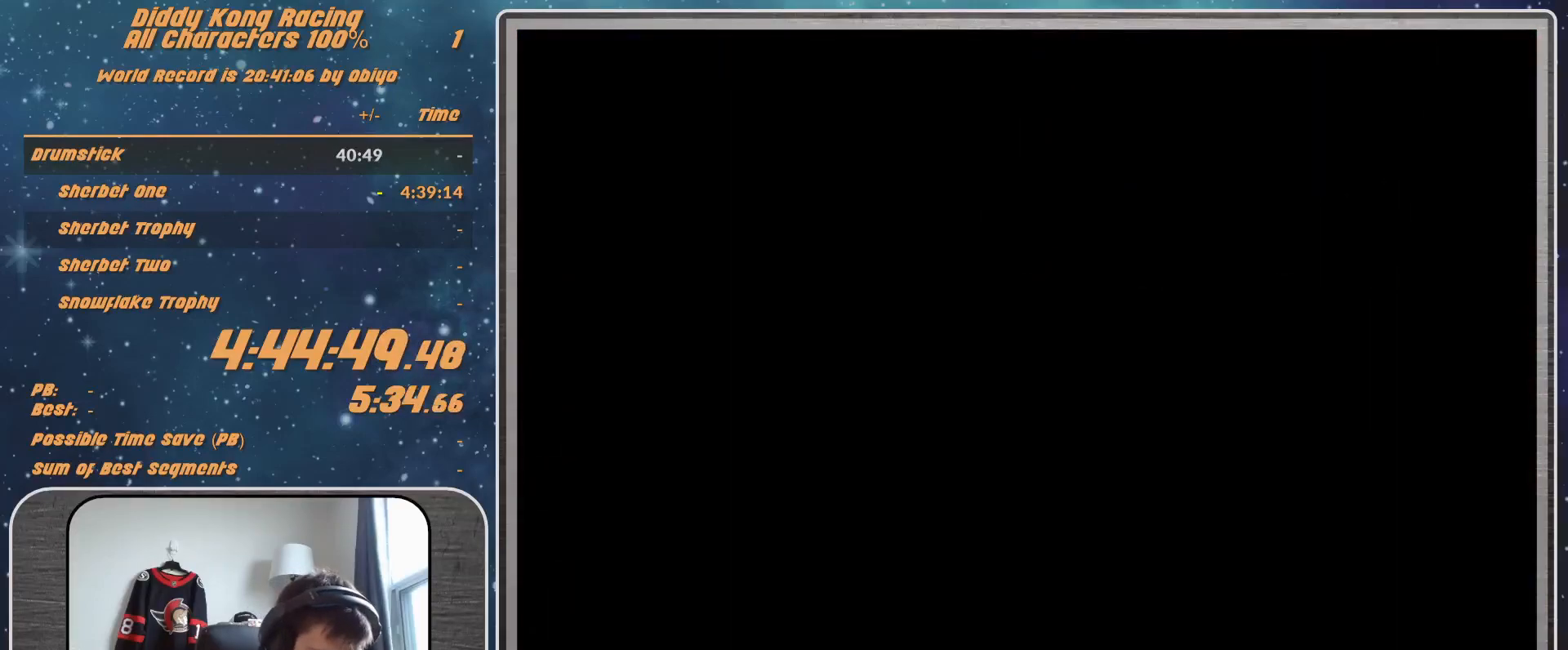
{"buttons": [], "left_stick": "center", "events": []}
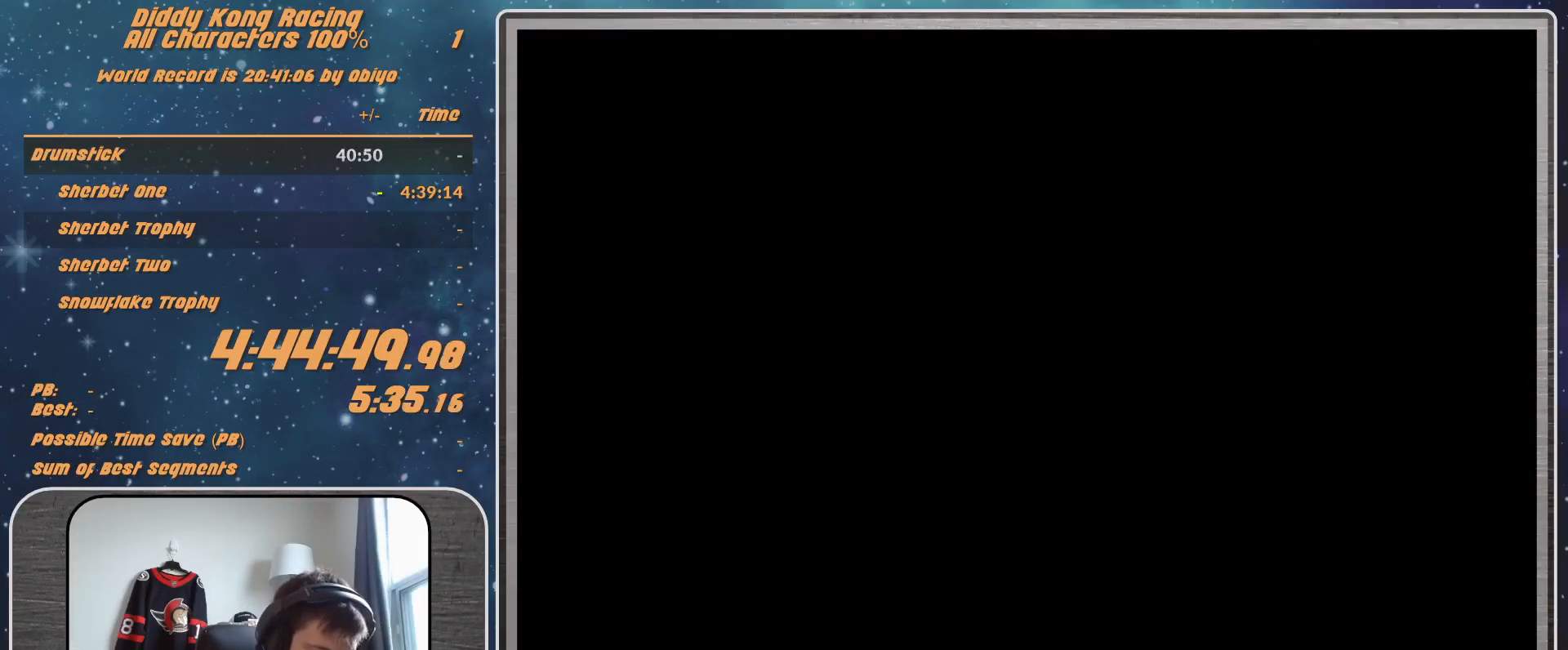
{"buttons": ["A"], "left_stick": "center", "events": [[333, "A", "down"]]}
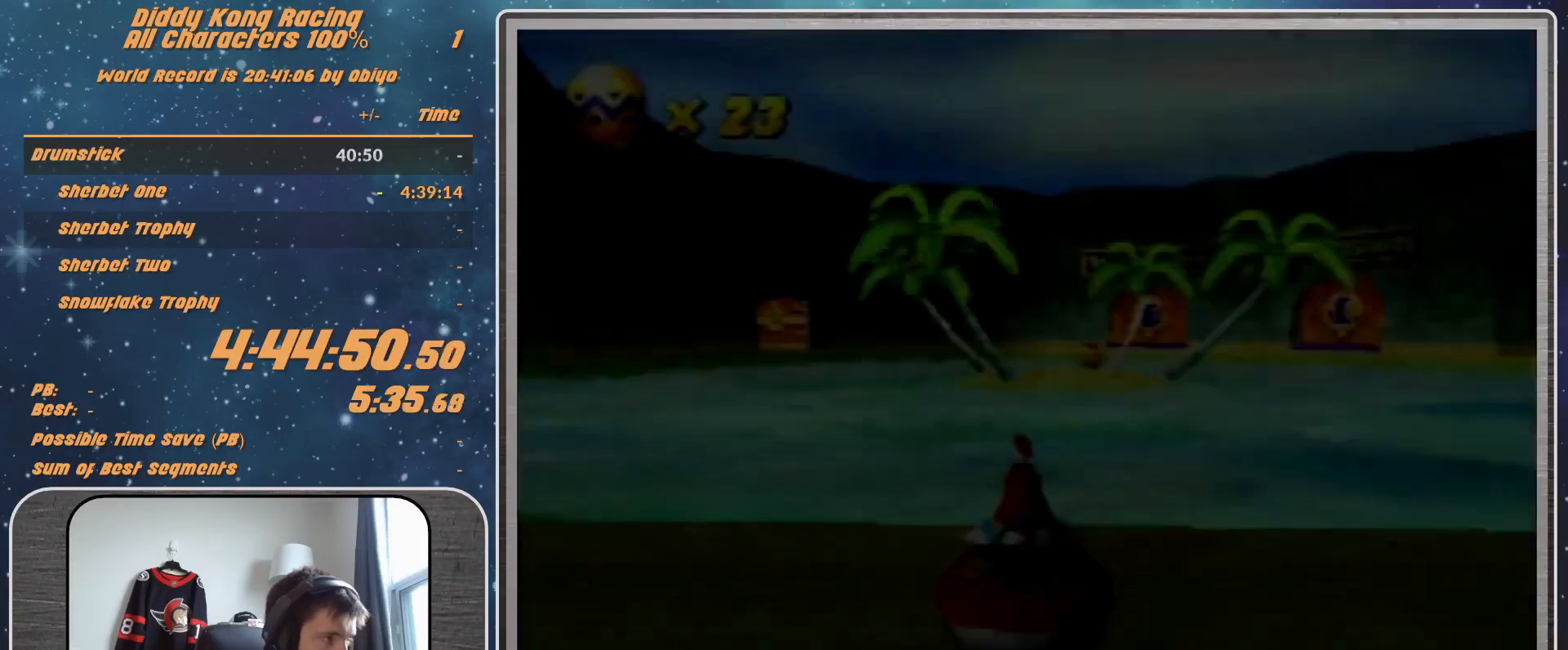
{"buttons": ["A", "R1"], "left_stick": "center", "events": [[333, "R1", "down"]]}
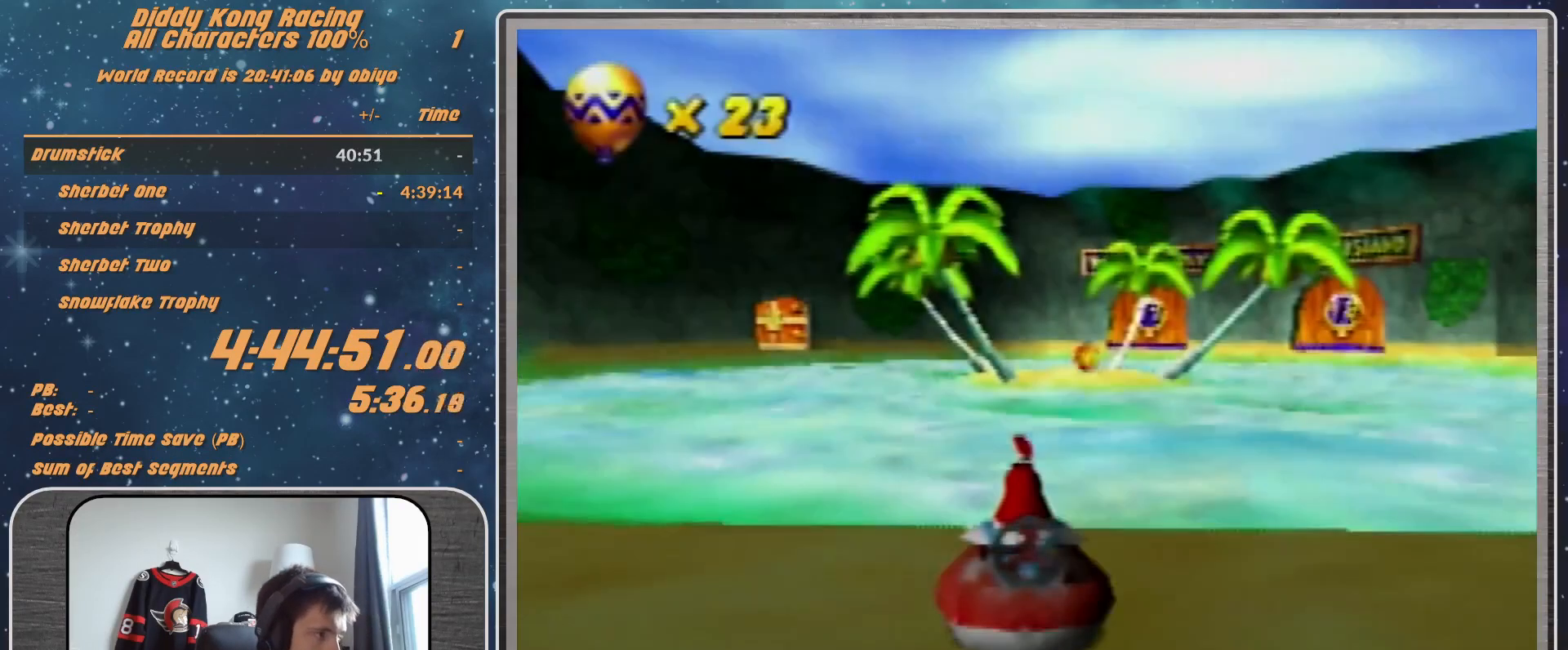
{"buttons": ["A", "R1"], "left_stick": "up-right", "events": [[100, "left_stick", "up-left"], [367, "left_stick", "up-right"]]}
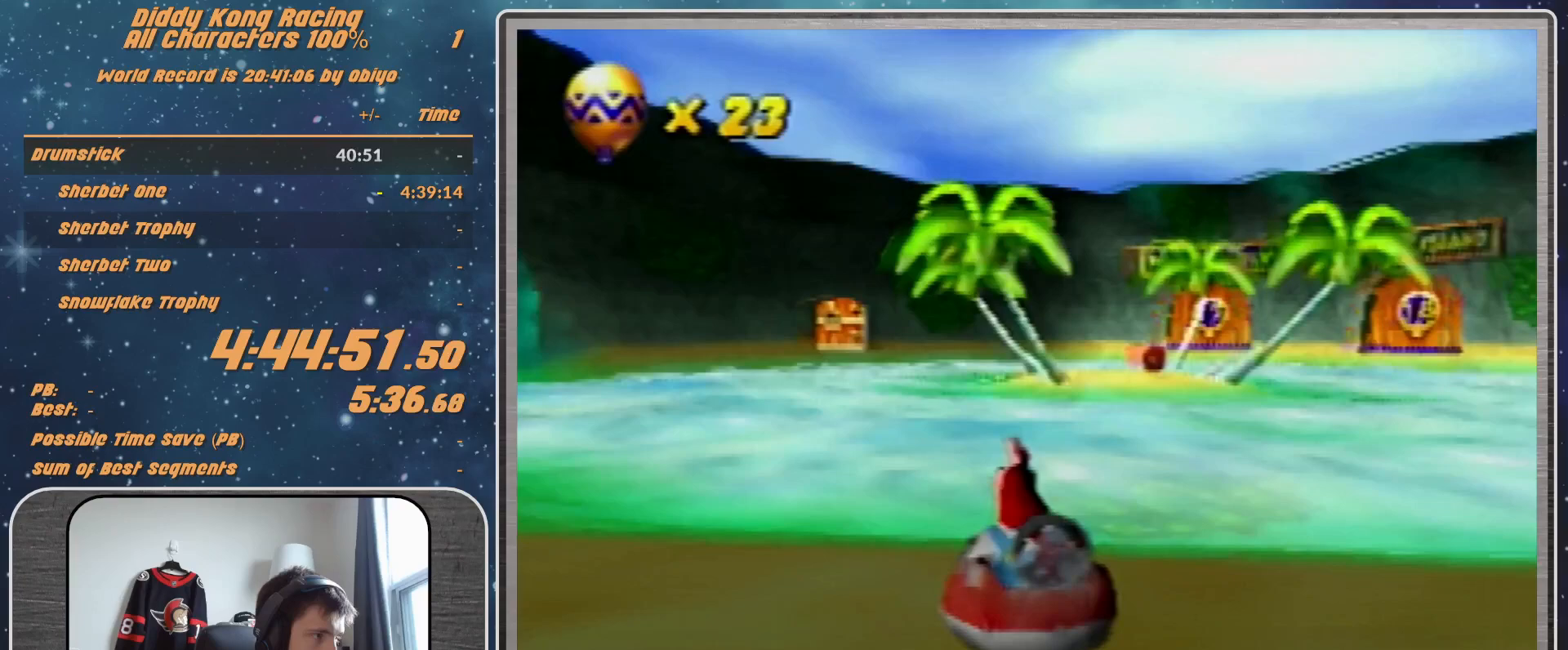
{"buttons": ["A", "R1"], "left_stick": "up-left", "events": [[167, "left_stick", "up-left"]]}
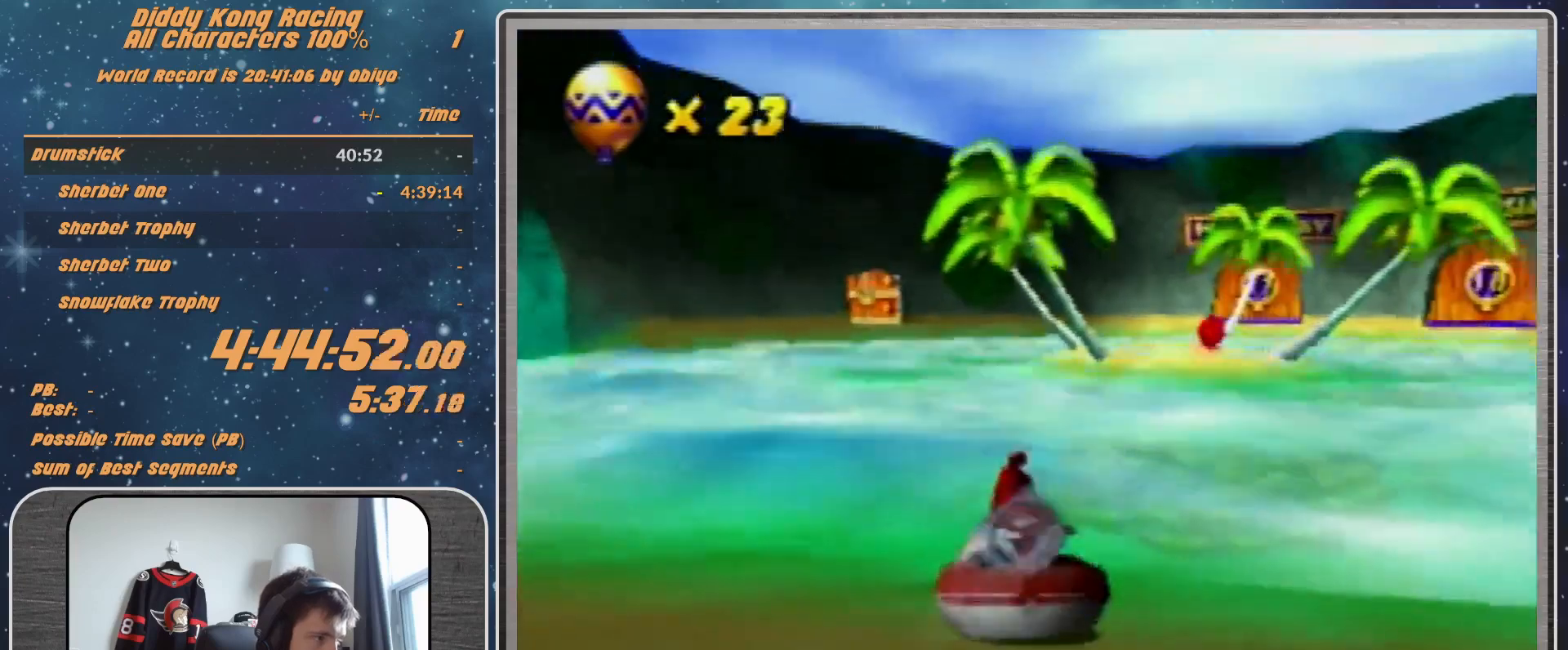
{"buttons": ["A", "R1"], "left_stick": "up-right", "events": [[133, "left_stick", "up-right"]]}
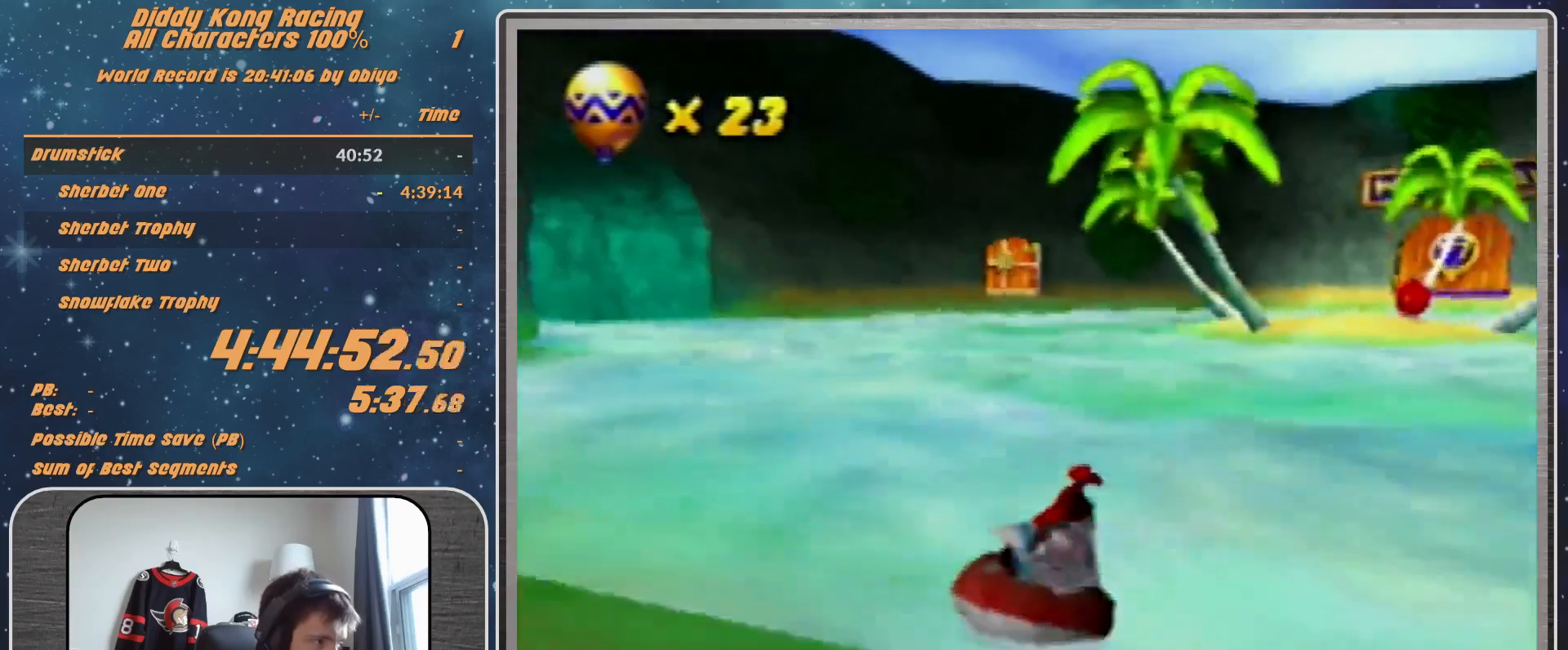
{"buttons": ["A", "R1"], "left_stick": "up-left", "events": [[67, "left_stick", "up-left"]]}
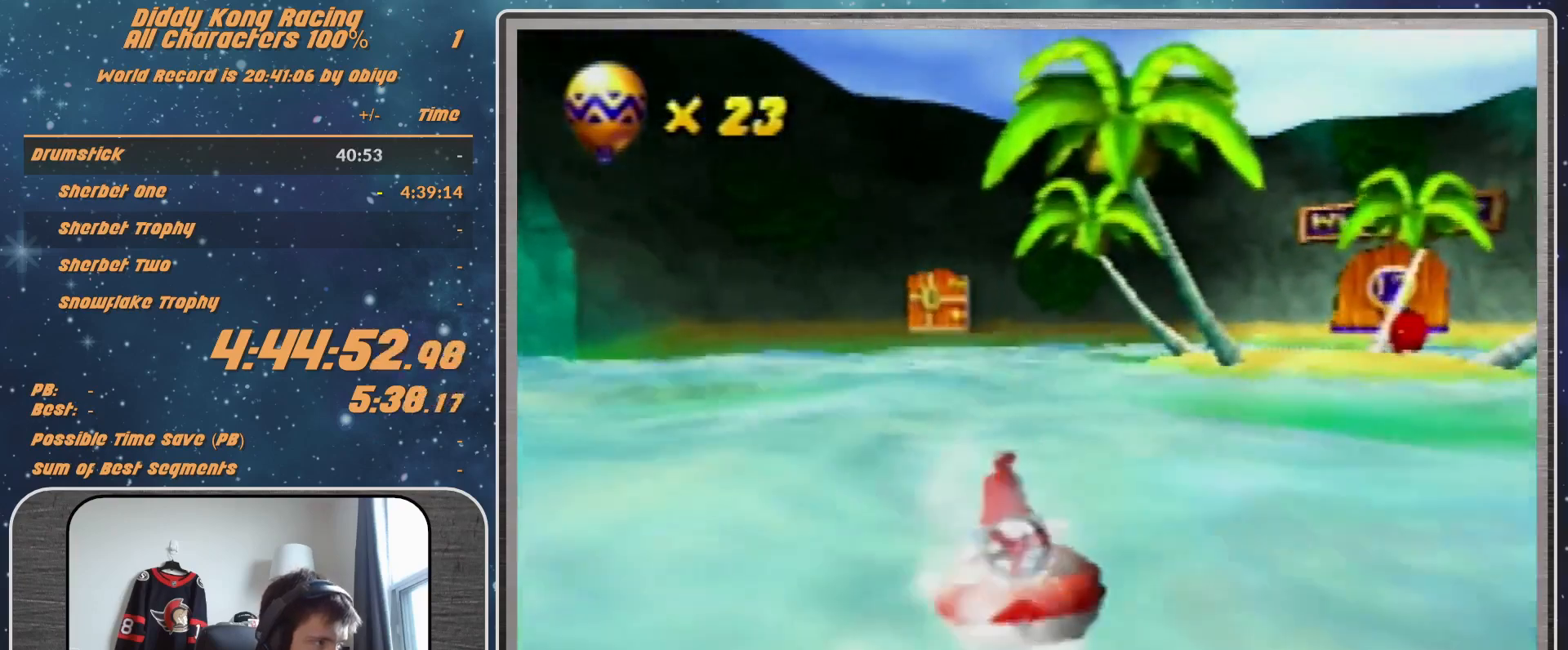
{"buttons": ["A", "R1"], "left_stick": "up-left", "events": [[167, "left_stick", "up-right"], [500, "left_stick", "up-left"]]}
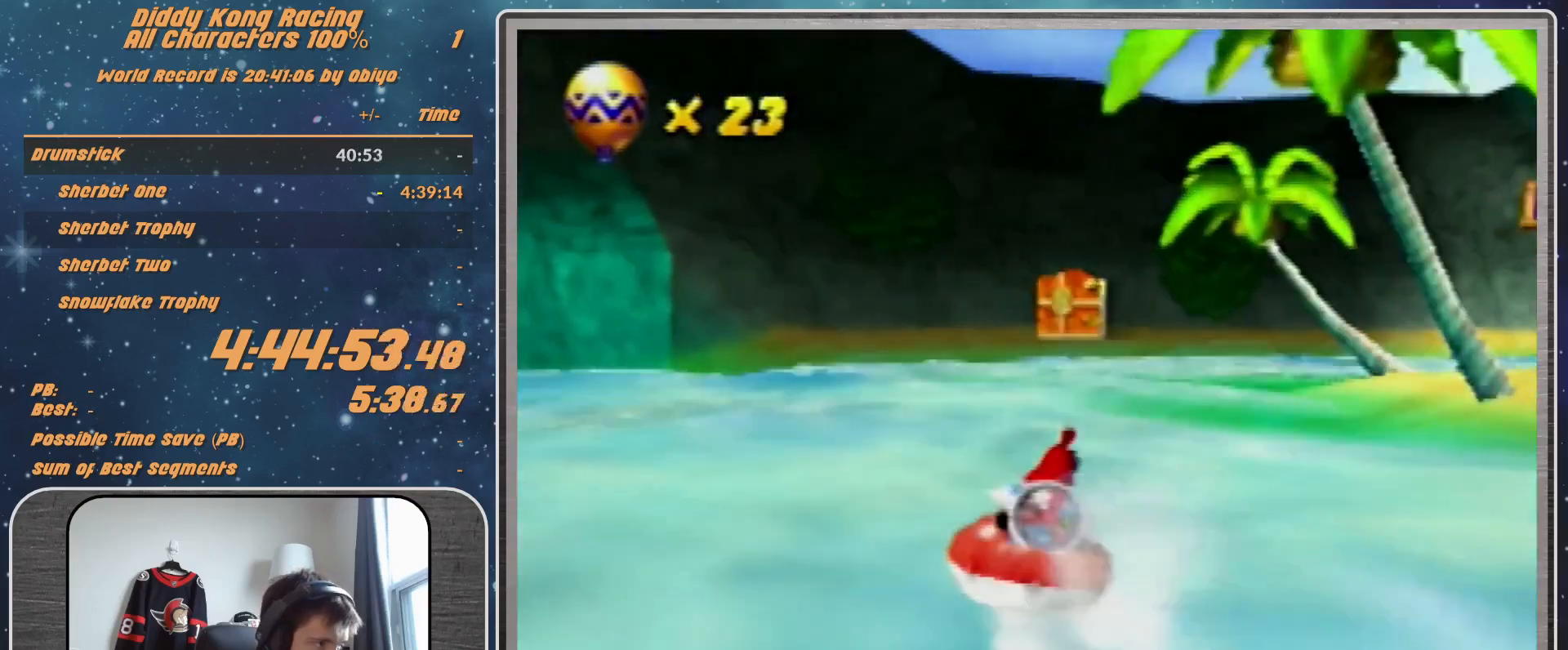
{"buttons": ["A", "R1"], "left_stick": "up-right", "events": [[500, "left_stick", "up-right"]]}
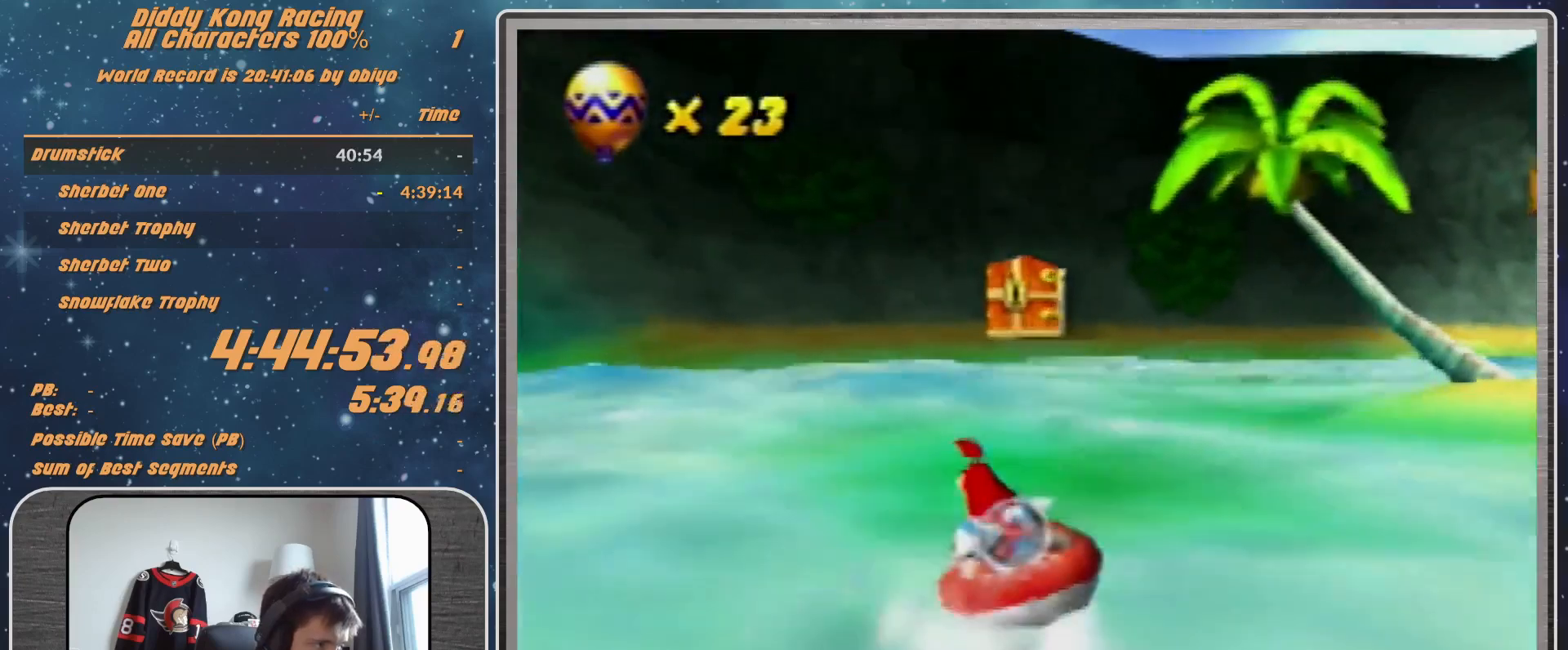
{"buttons": ["A", "R1"], "left_stick": "up-left", "events": [[467, "left_stick", "up-left"]]}
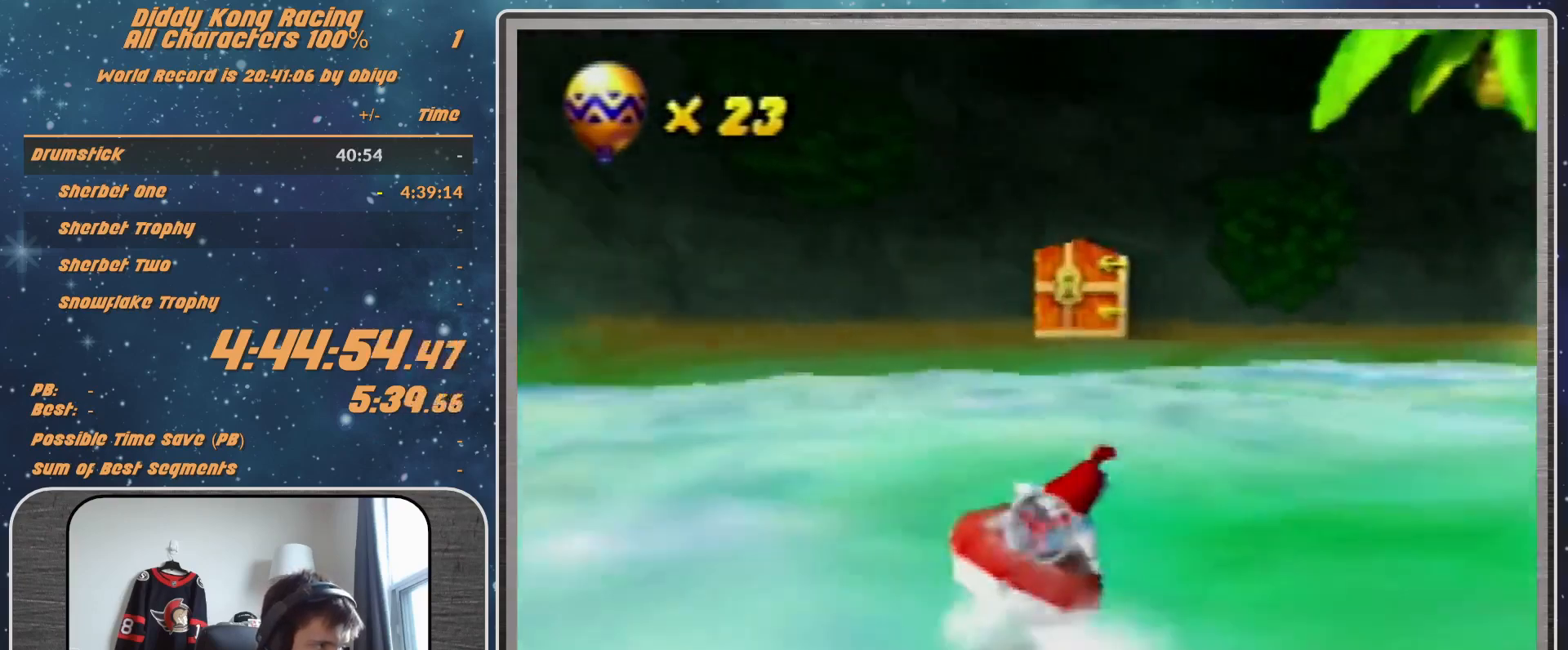
{"buttons": ["R1"], "left_stick": "up", "events": [[67, "A", "up"], [100, "A", "down"], [267, "A", "up"], [300, "A", "down"], [467, "A", "up"], [500, "left_stick", "up"]]}
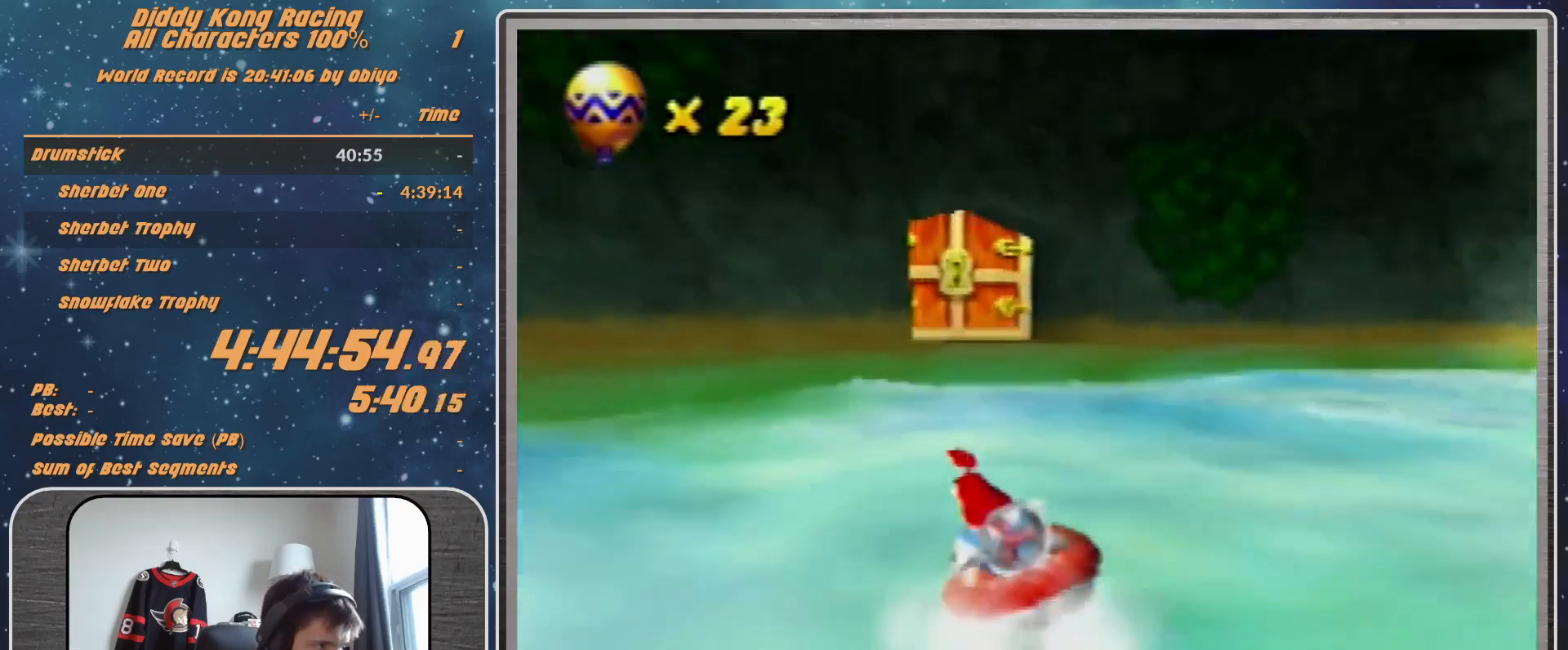
{"buttons": ["A", "R1"], "left_stick": "up-left", "events": [[67, "A", "down"], [67, "left_stick", "up-right"], [167, "A", "up"], [233, "A", "down"], [400, "A", "up"], [467, "A", "down"], [467, "left_stick", "up-left"]]}
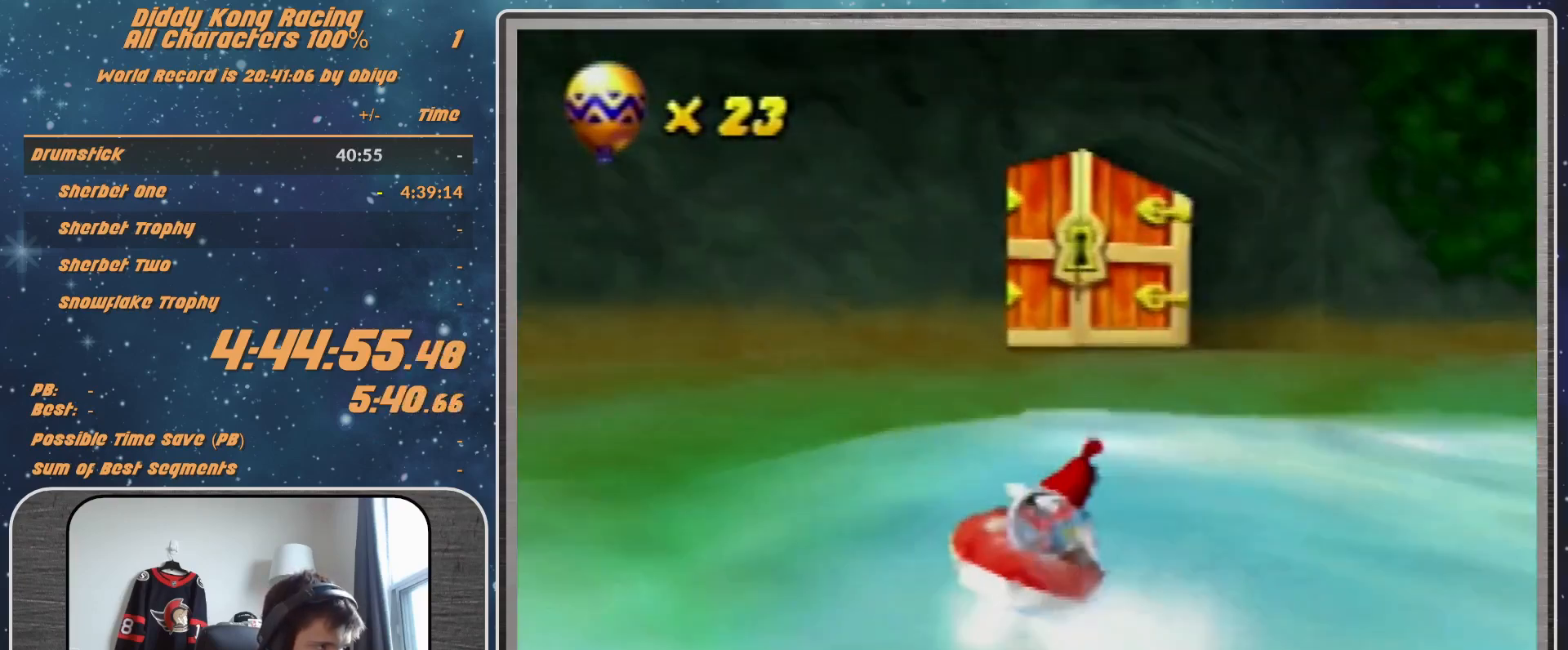
{"buttons": ["A", "R1"], "left_stick": "up-left", "events": [[100, "A", "up"], [167, "A", "down"], [267, "A", "up"], [300, "A", "down"]]}
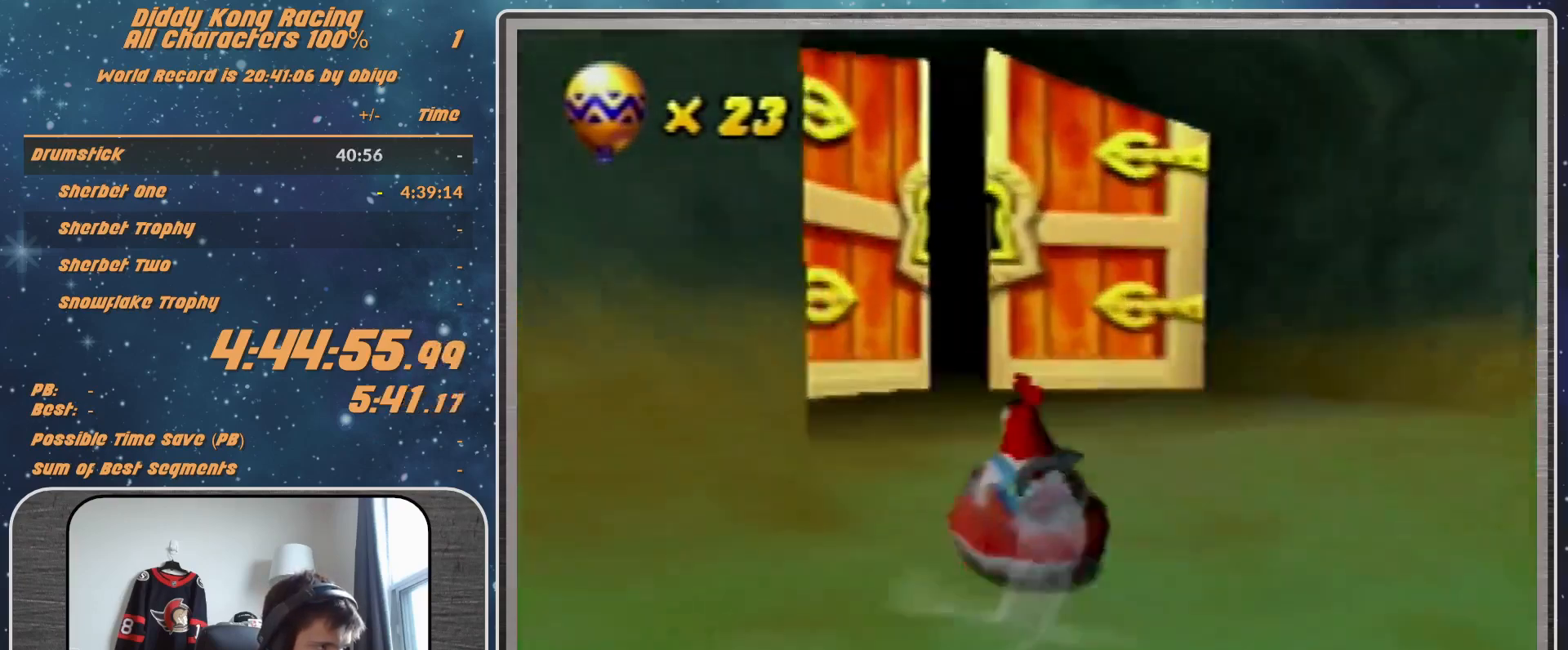
{"buttons": [], "left_stick": "center", "events": [[233, "A", "up"], [233, "R1", "up"], [233, "left_stick", "up-right"], [367, "left_stick", "center"]]}
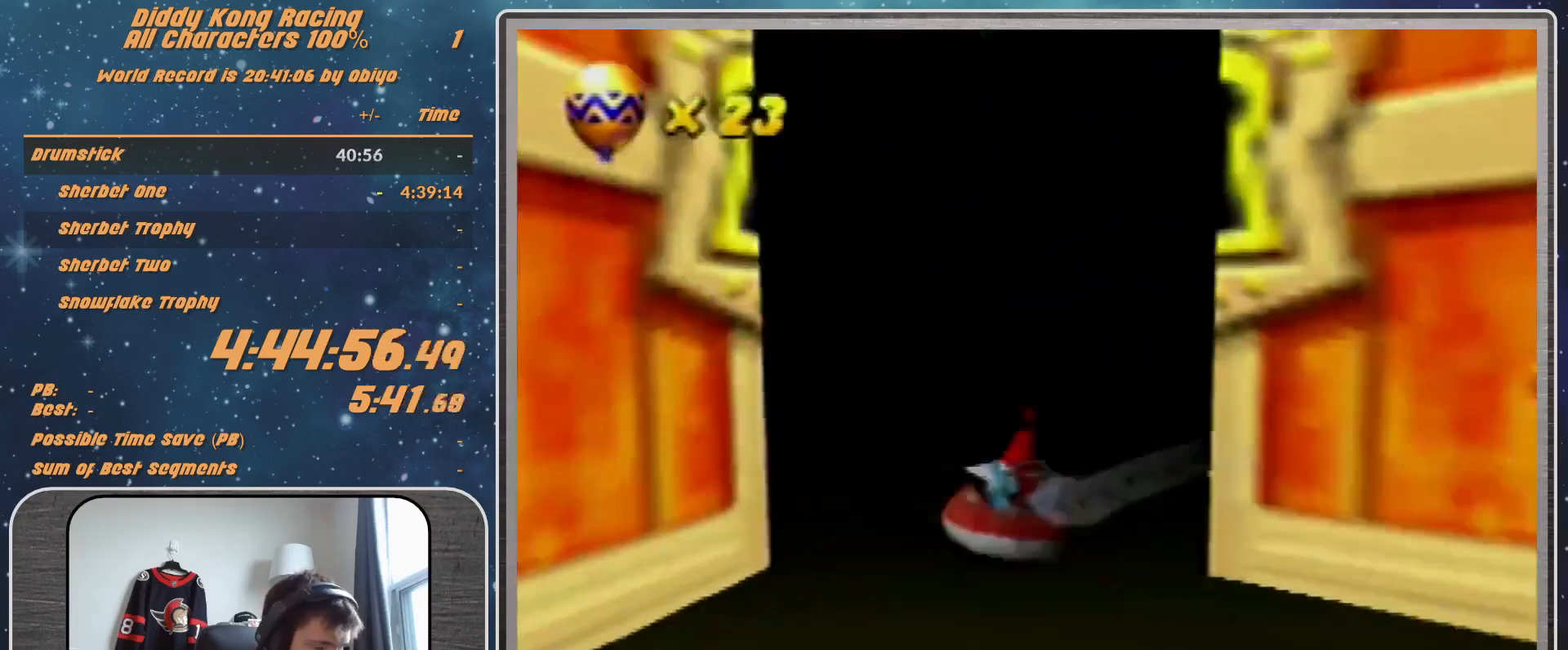
{"buttons": [], "left_stick": "center", "events": []}
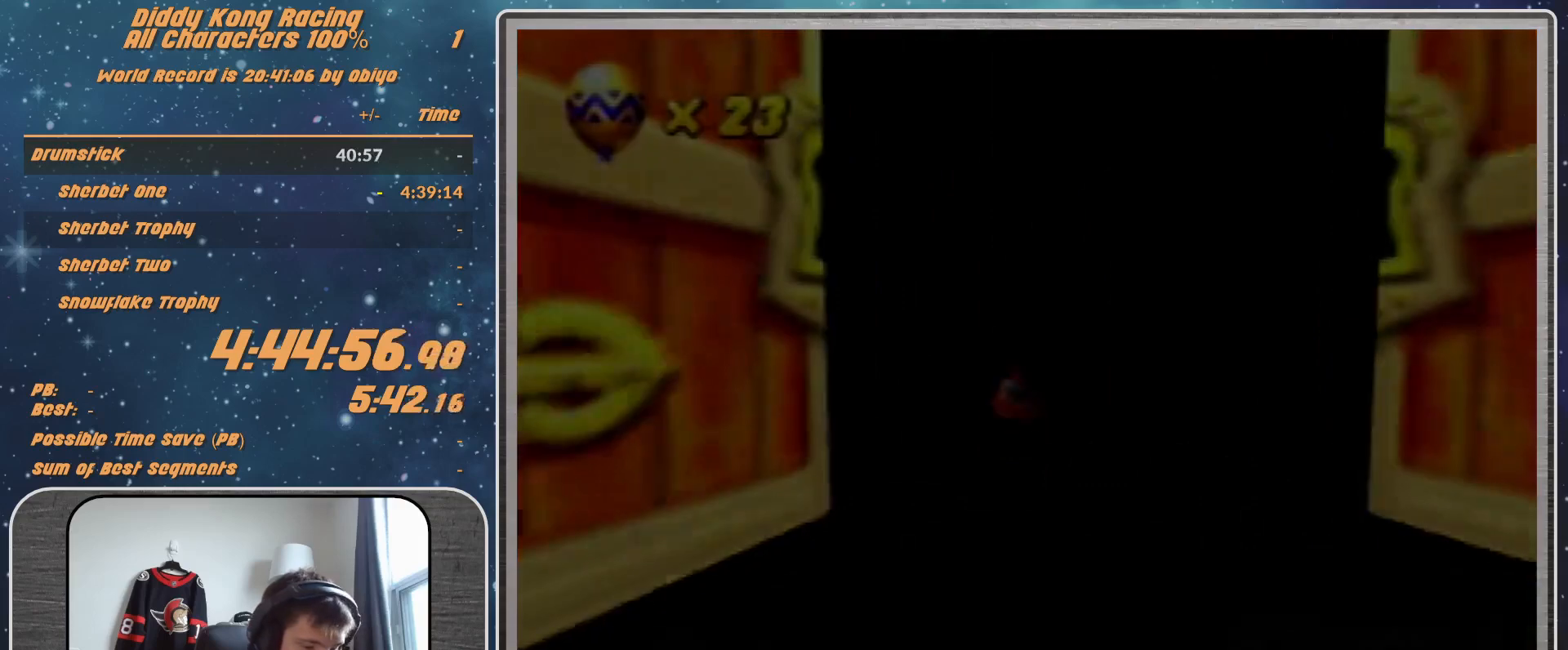
{"buttons": [], "left_stick": "center", "events": []}
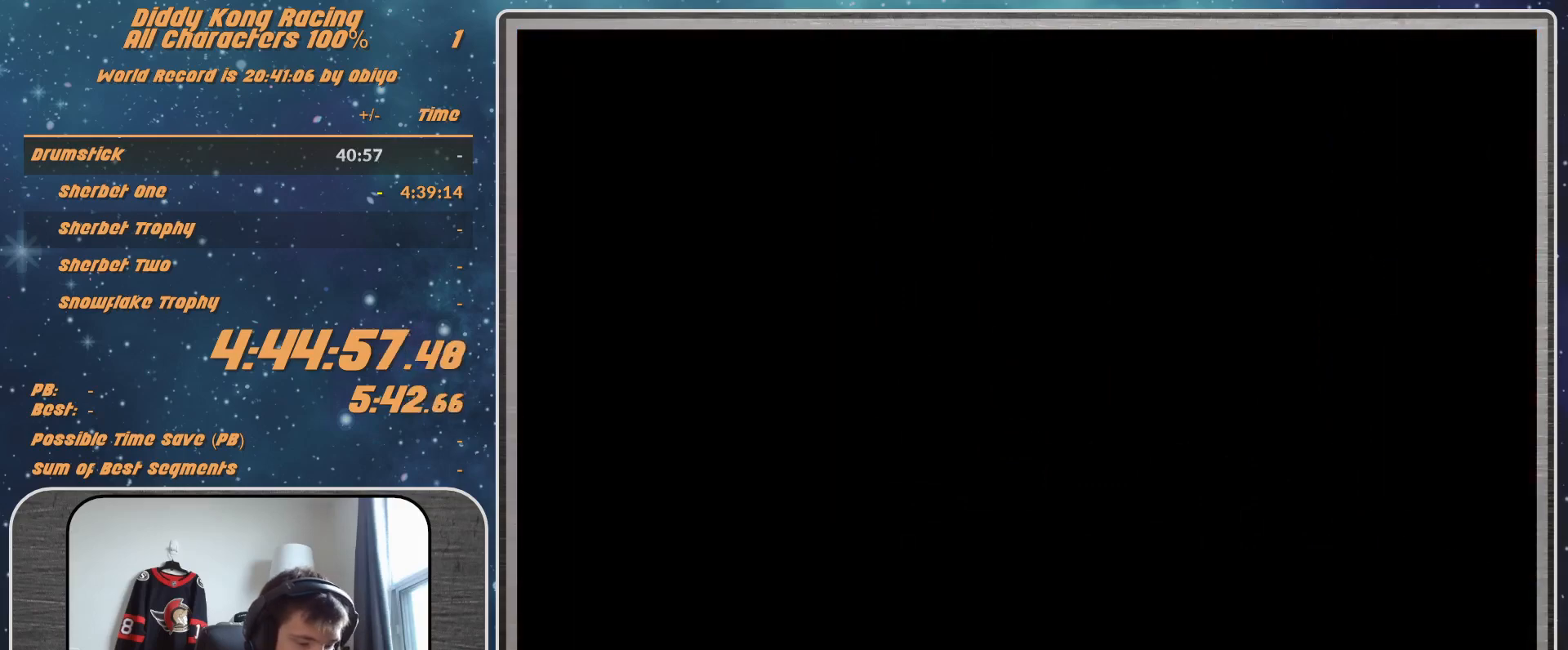
{"buttons": [], "left_stick": "center", "events": []}